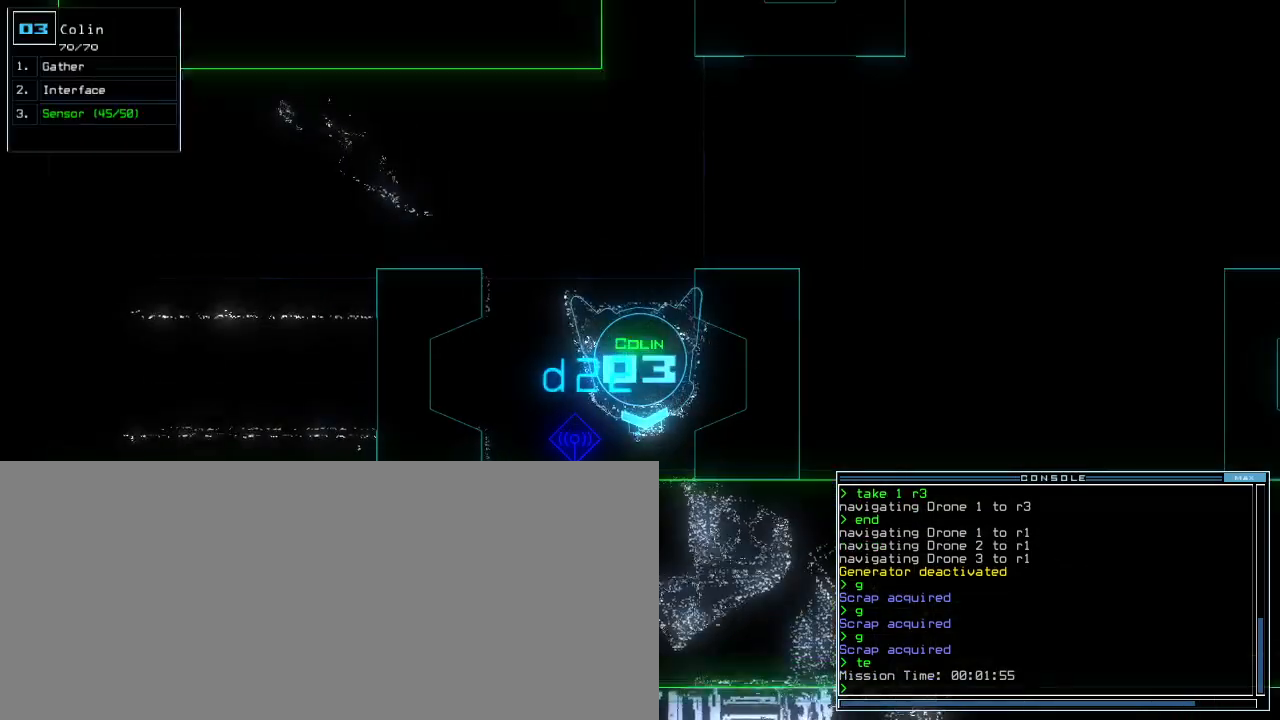
Gameplay with keyboard; each line is a JSON object with the keys held at the frame after it. "events" lists presses ("down") and releases ("up") of ".", "0", "1", "2", "3", "4", "5", "6", "7", "8", "9", "a", "b", "backspace", "c", "caps_lock", "comma", "ctrl_l", "ctrl_r", "d", "down", "e", "equals", "escape", "f", "f8", "g", "h", "i", "j", "k", "l", "left", "m", "minus", "n", "o", "p", "q", "quote", "r", "return", "right", "s", "semicolon", "shift_l", "shift_r", "space", "t", "tab", "tilde", "u", "up", "v", "w", "x", "y" and "z" between this image and that frame as [ms after this image, input, new state], when the widget could be followed in between. No other keys are recorded. Mouse input is not recorded.
{"keys": [], "events": [[50, "space", "down"], [117, "space", "up"]]}
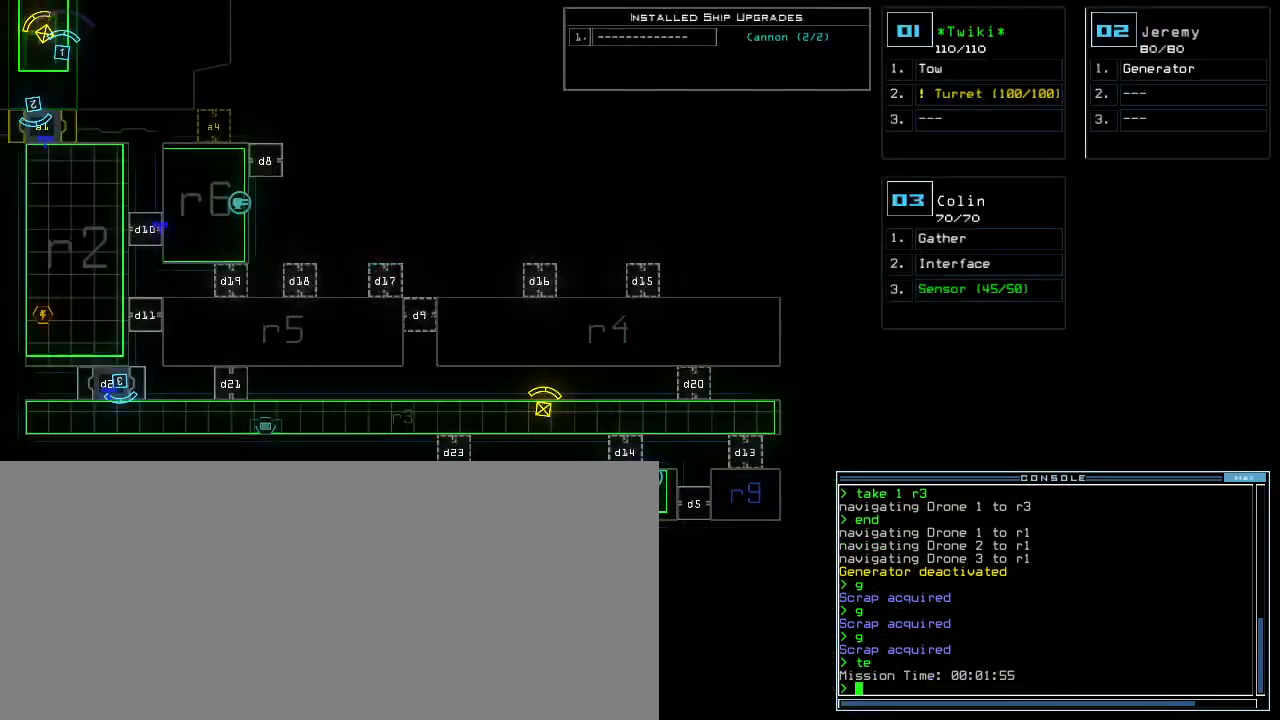
{"keys": [], "events": []}
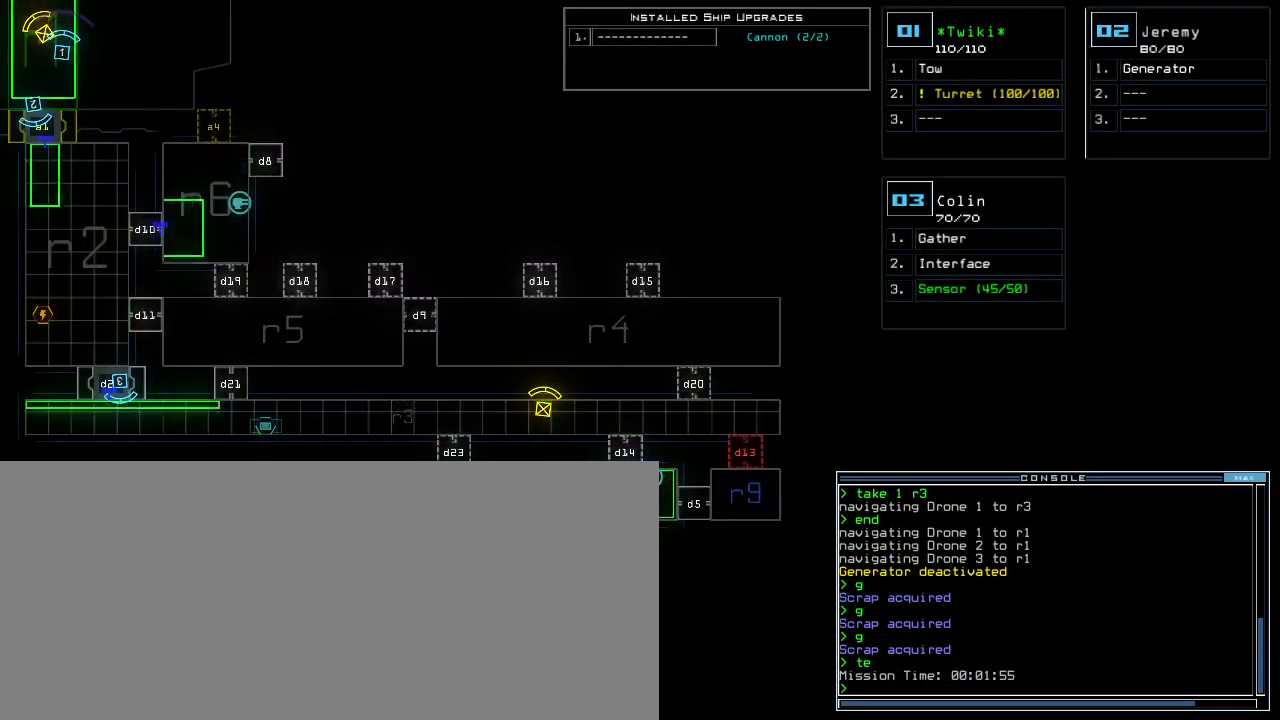
{"keys": [], "events": []}
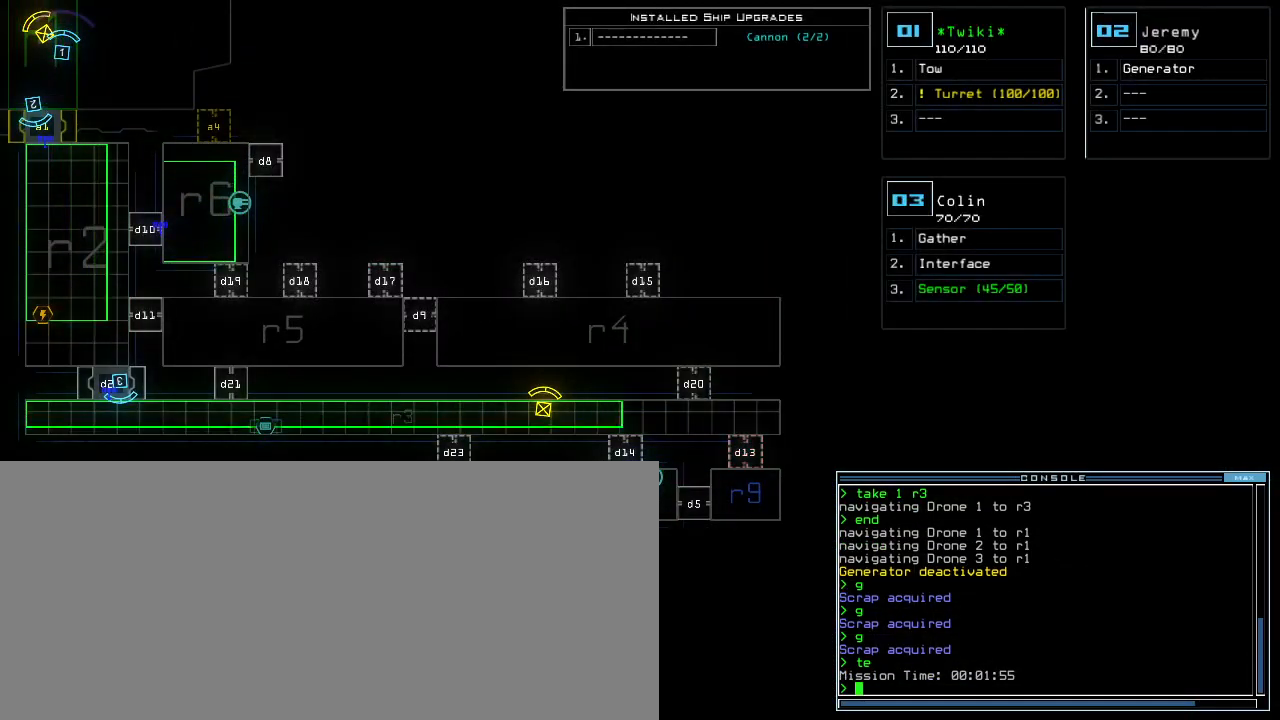
{"keys": ["up"], "events": [[217, "2", "down"], [283, "2", "up"], [283, "up", "down"], [300, "left", "down"], [450, "left", "up"]]}
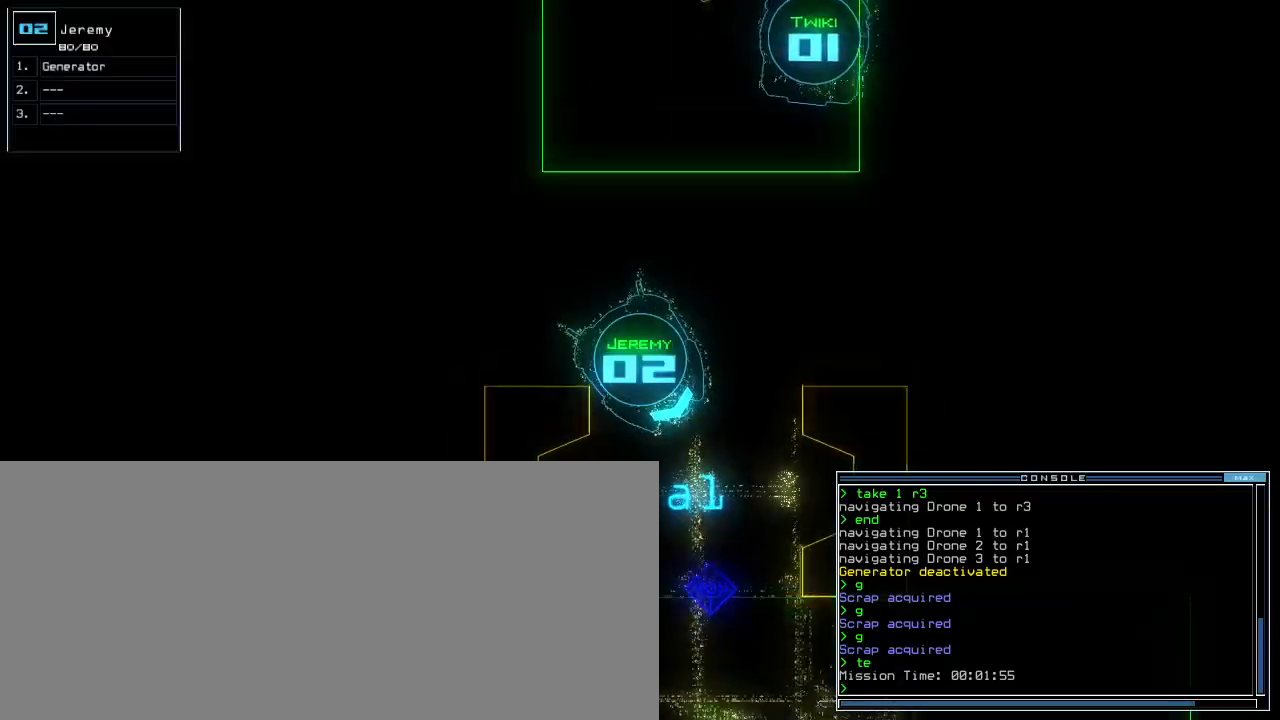
{"keys": ["right", "up"], "events": [[17, "t", "down"], [67, "e", "down"], [117, "t", "up"], [133, "return", "down"], [167, "e", "up"], [217, "return", "up"], [417, "right", "down"]]}
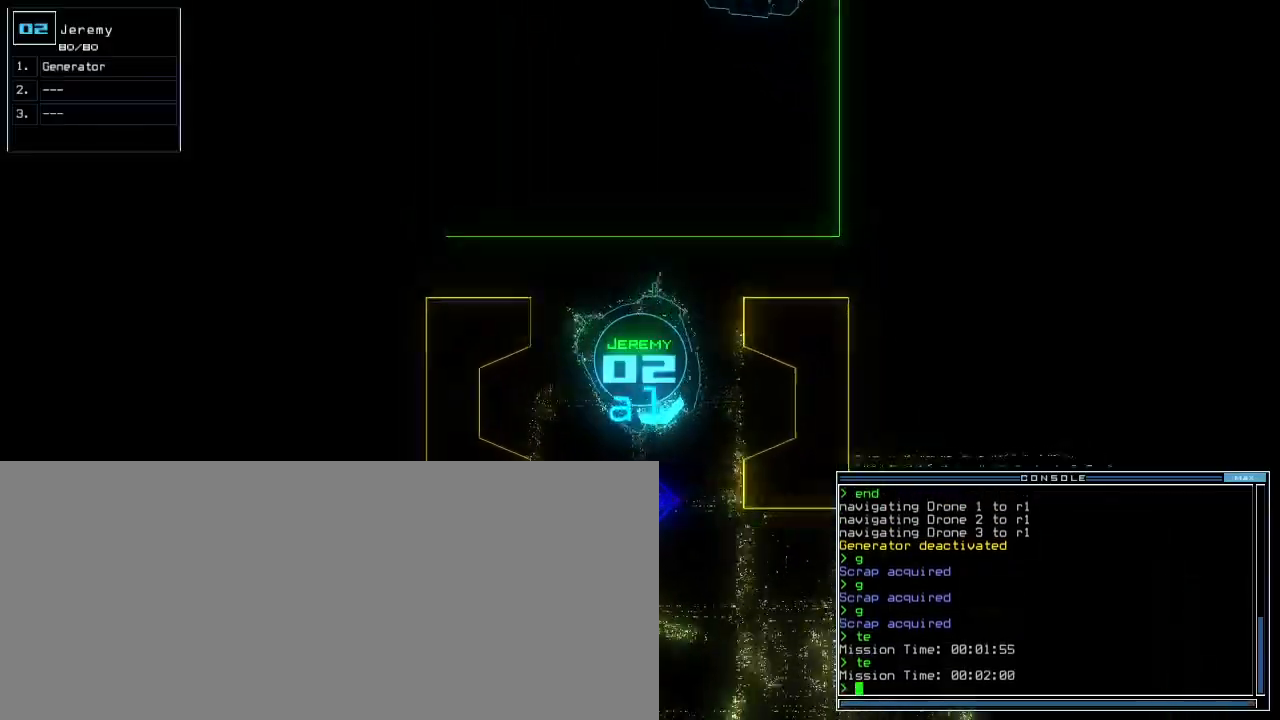
{"keys": ["up"], "events": [[17, "right", "up"], [100, "right", "down"], [233, "right", "up"]]}
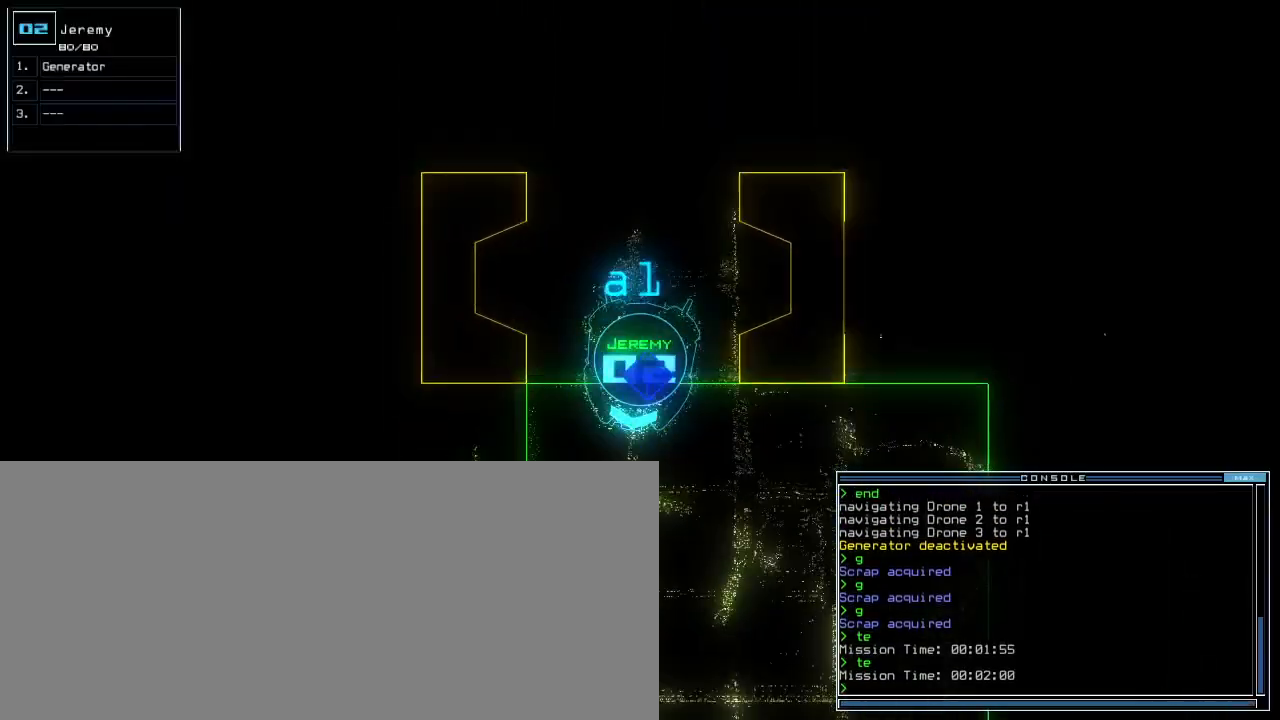
{"keys": ["down"], "events": [[33, "g", "down"], [50, "up", "up"], [117, "return", "down"], [133, "g", "up"], [167, "return", "up"], [333, "3", "down"], [350, "down", "down"], [400, "3", "up"]]}
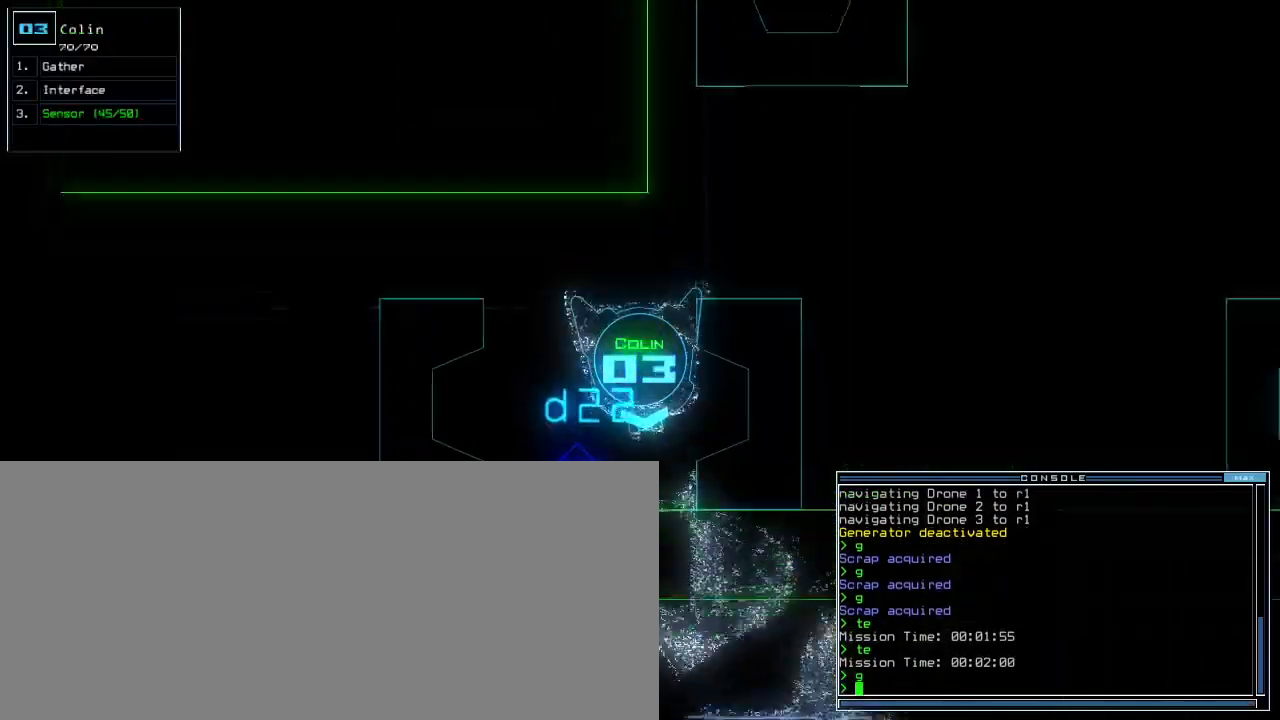
{"keys": ["down"], "events": []}
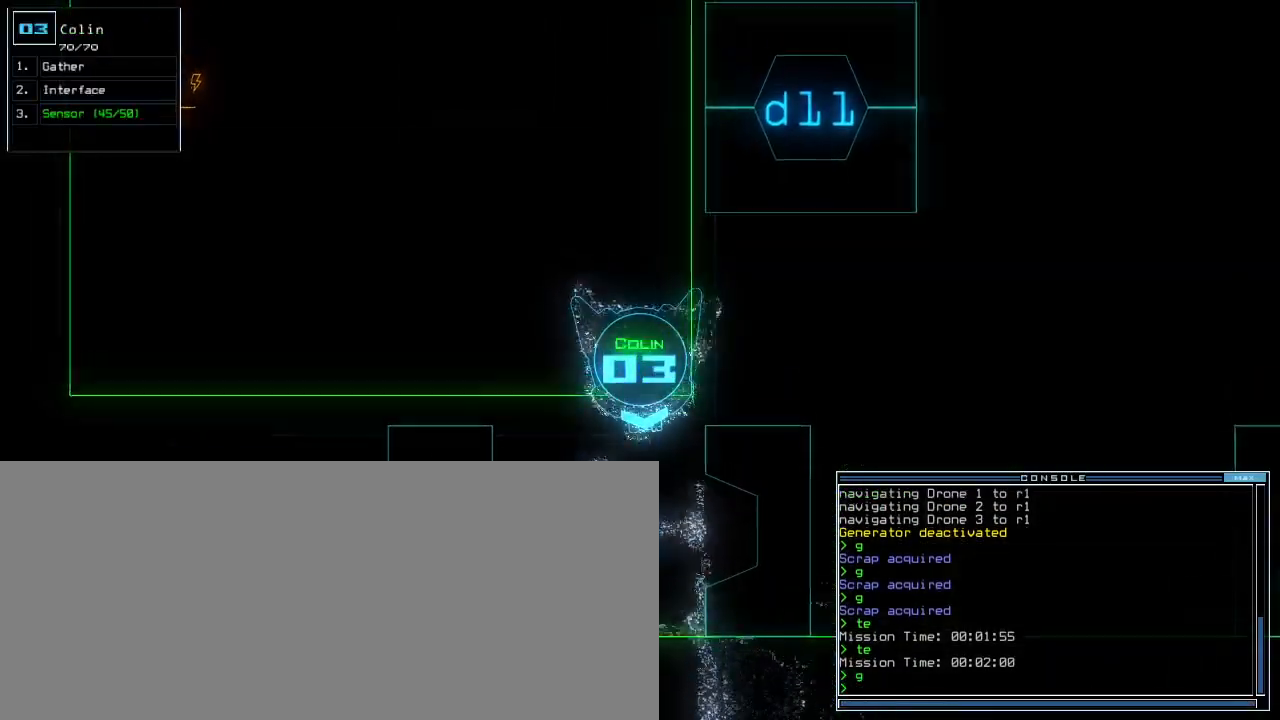
{"keys": ["down"], "events": []}
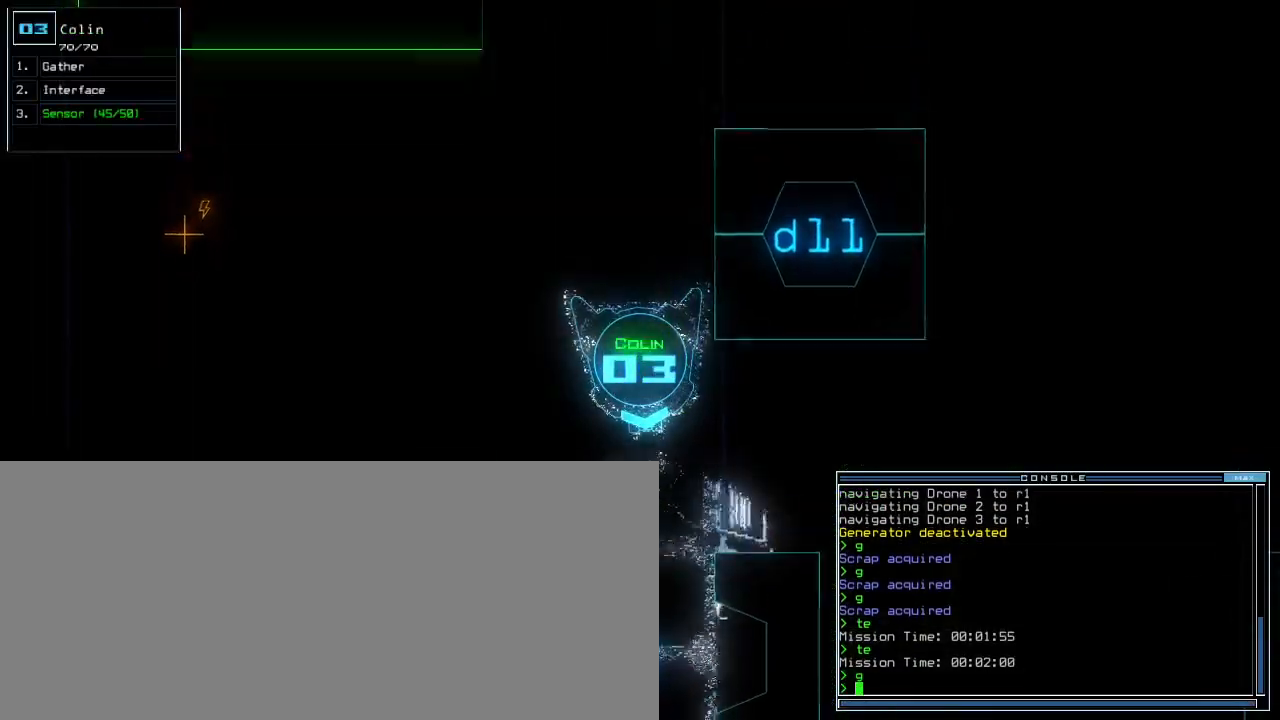
{"keys": ["2", "down"], "events": [[133, "d", "down"], [200, "d", "up"], [333, "2", "down"], [383, "2", "up"], [433, "2", "down"]]}
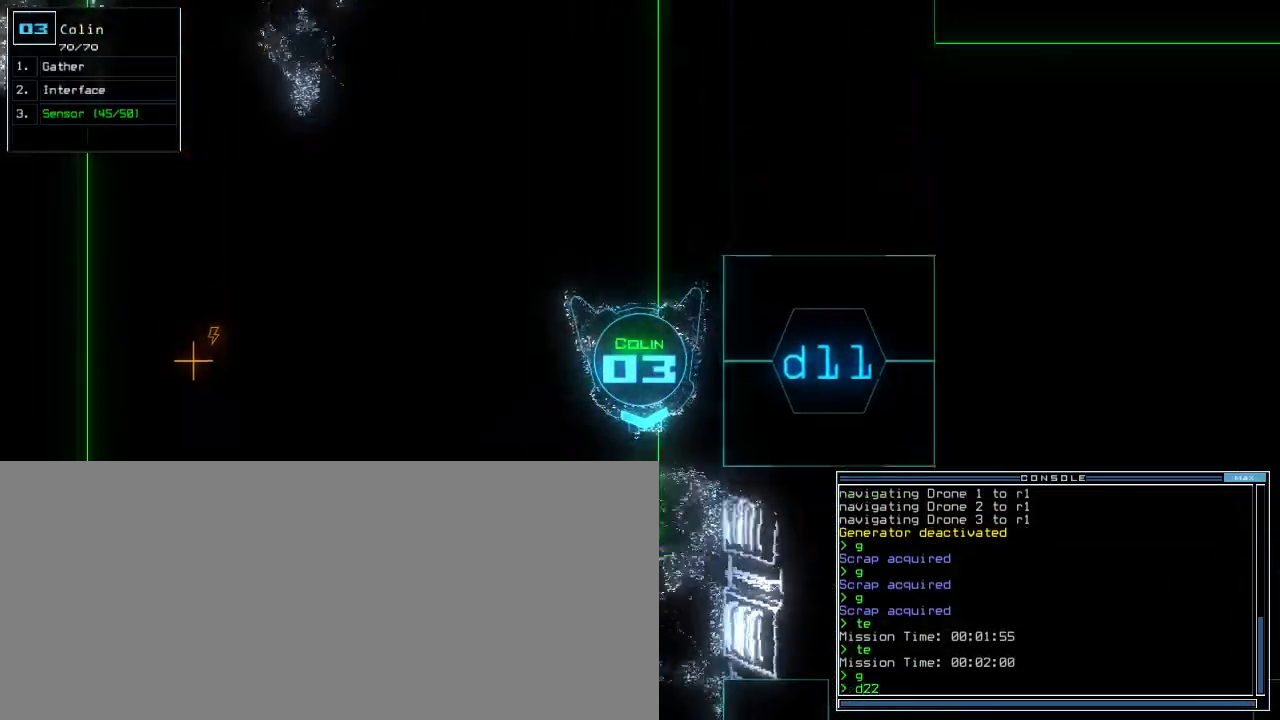
{"keys": ["down"], "events": [[17, "2", "up"], [33, "space", "down"], [167, "space", "up"], [183, "d", "down"], [267, "d", "up"], [400, "1", "down"], [467, "1", "up"]]}